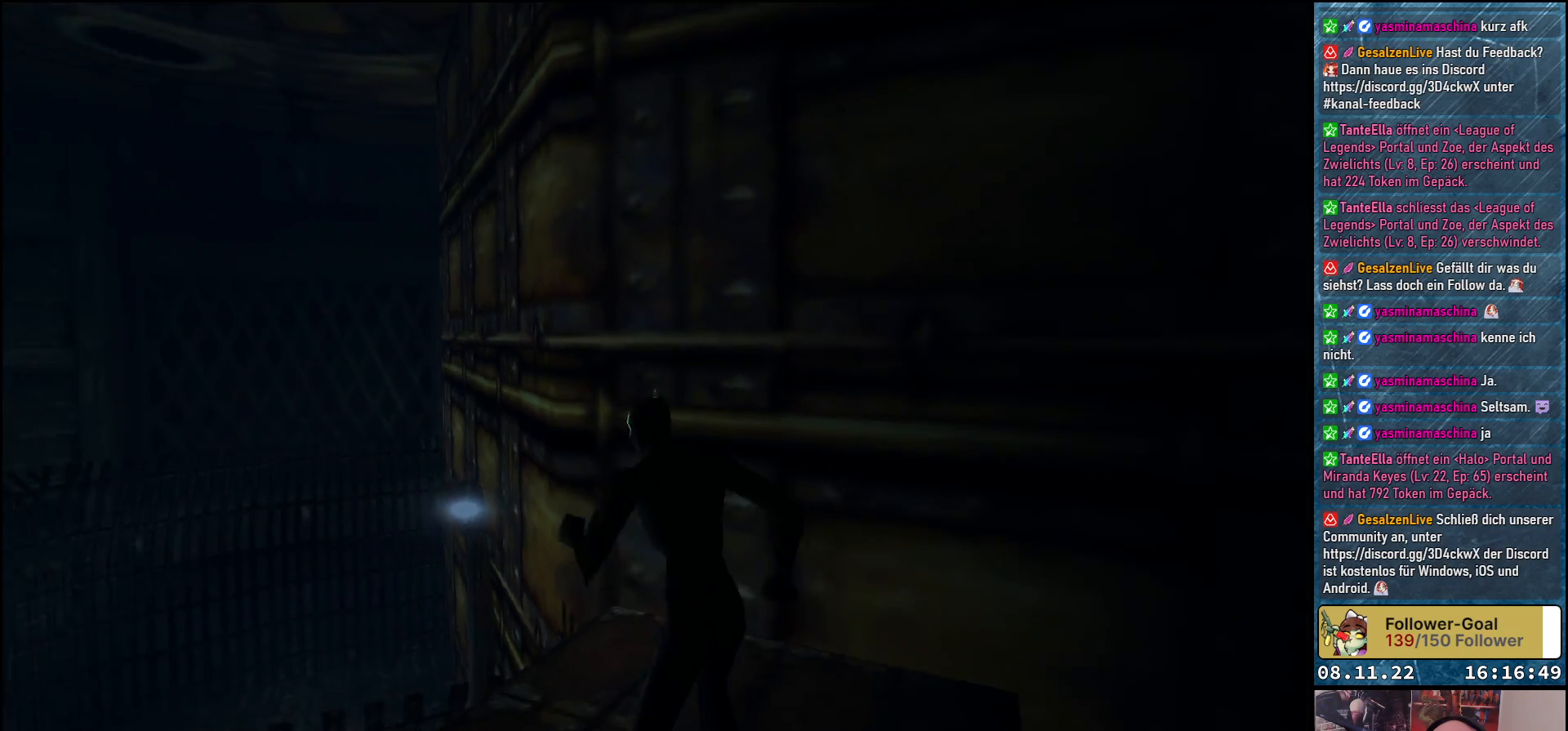
Gameplay with a controller (Xbox layout); each line is a JSON object with the inputs held at the frame after it. "events" lists button and stick changes between this image and that frame as [ms after this image, input, new state], when the widget could be followed in between.
{"buttons": ["DPAD_UP"], "left_stick": "center", "right_stick": "center", "events": [[117, "DPAD_LEFT", "up"]]}
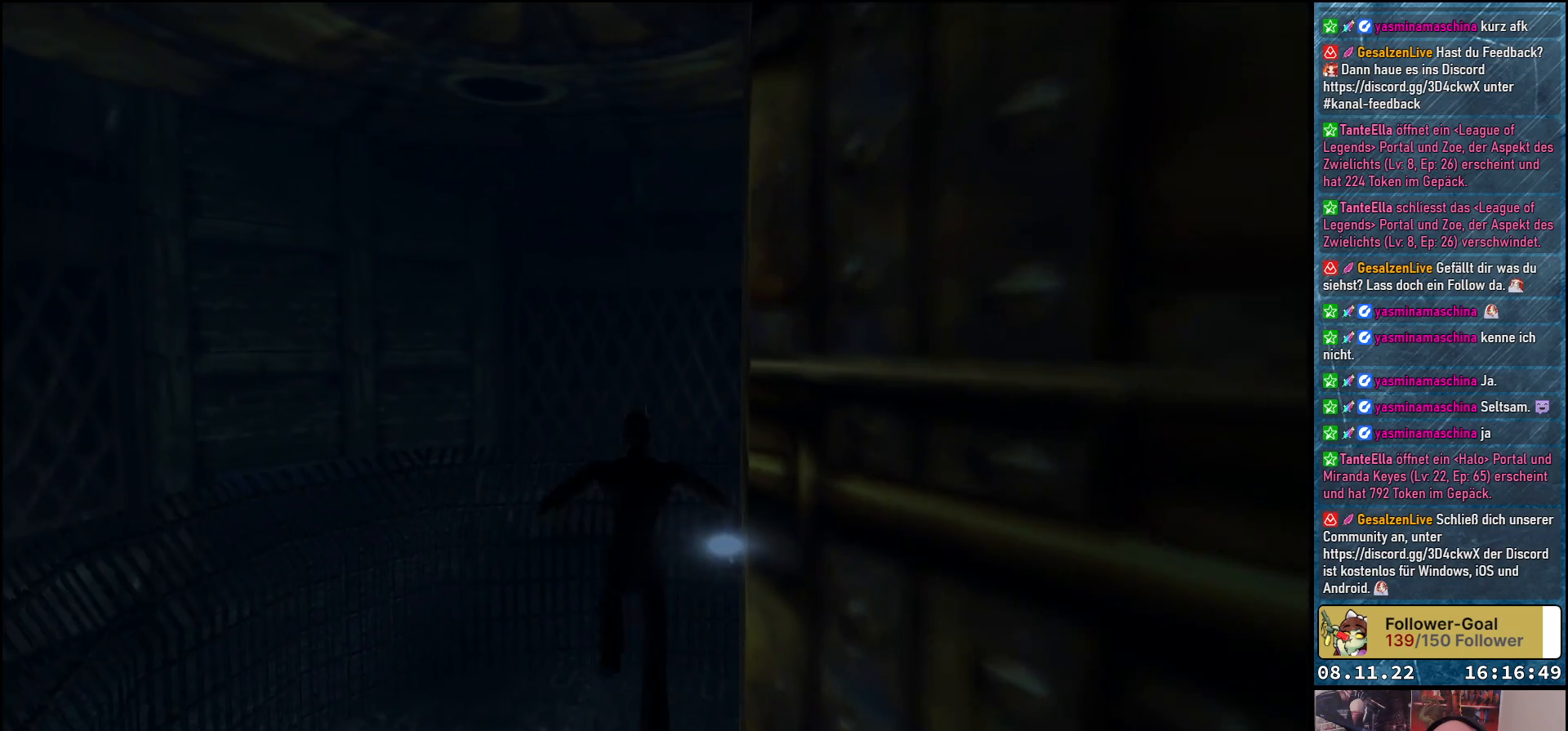
{"buttons": [], "left_stick": "center", "right_stick": "center", "events": [[417, "DPAD_UP", "up"]]}
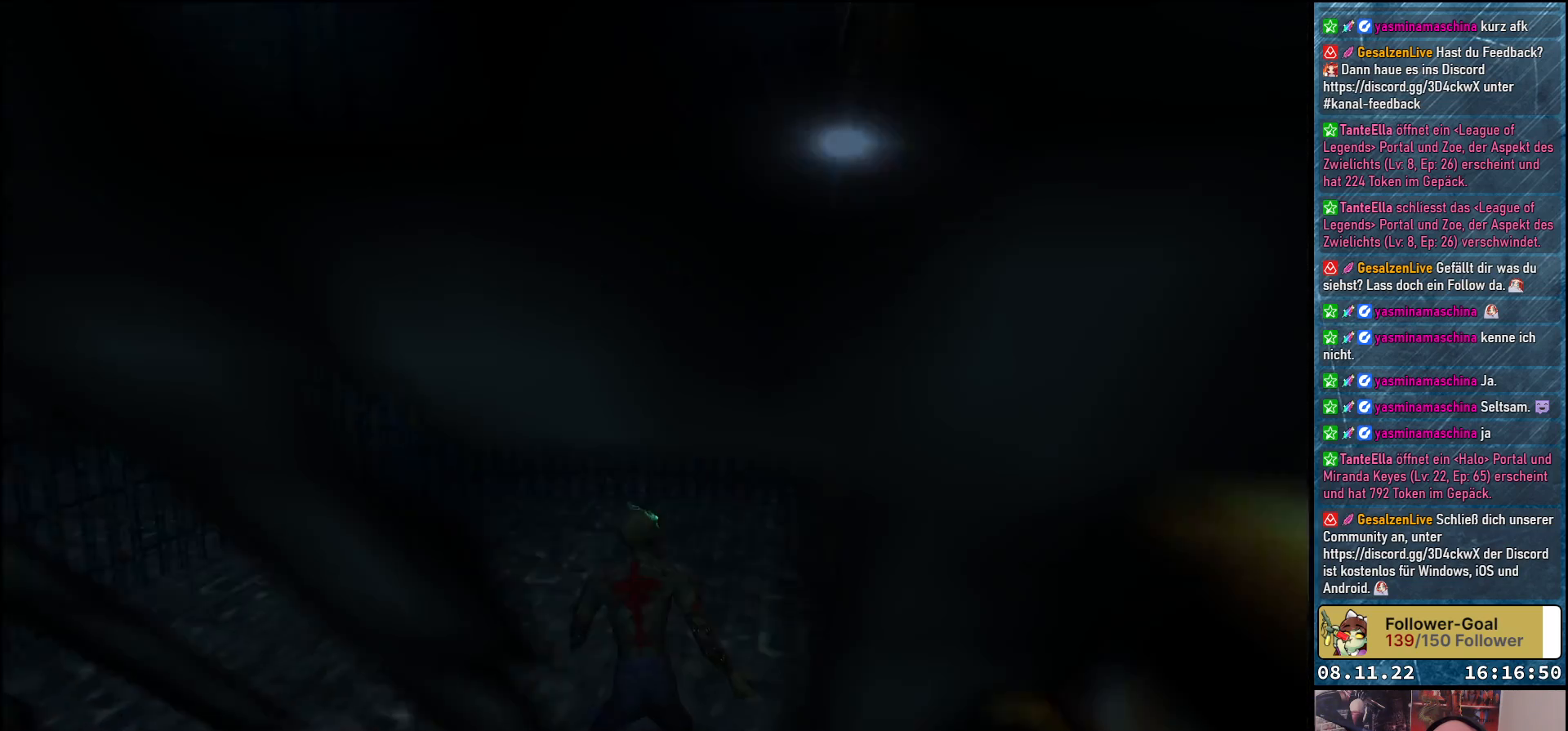
{"buttons": ["DPAD_LEFT"], "left_stick": "center", "right_stick": "center", "events": [[350, "DPAD_LEFT", "down"]]}
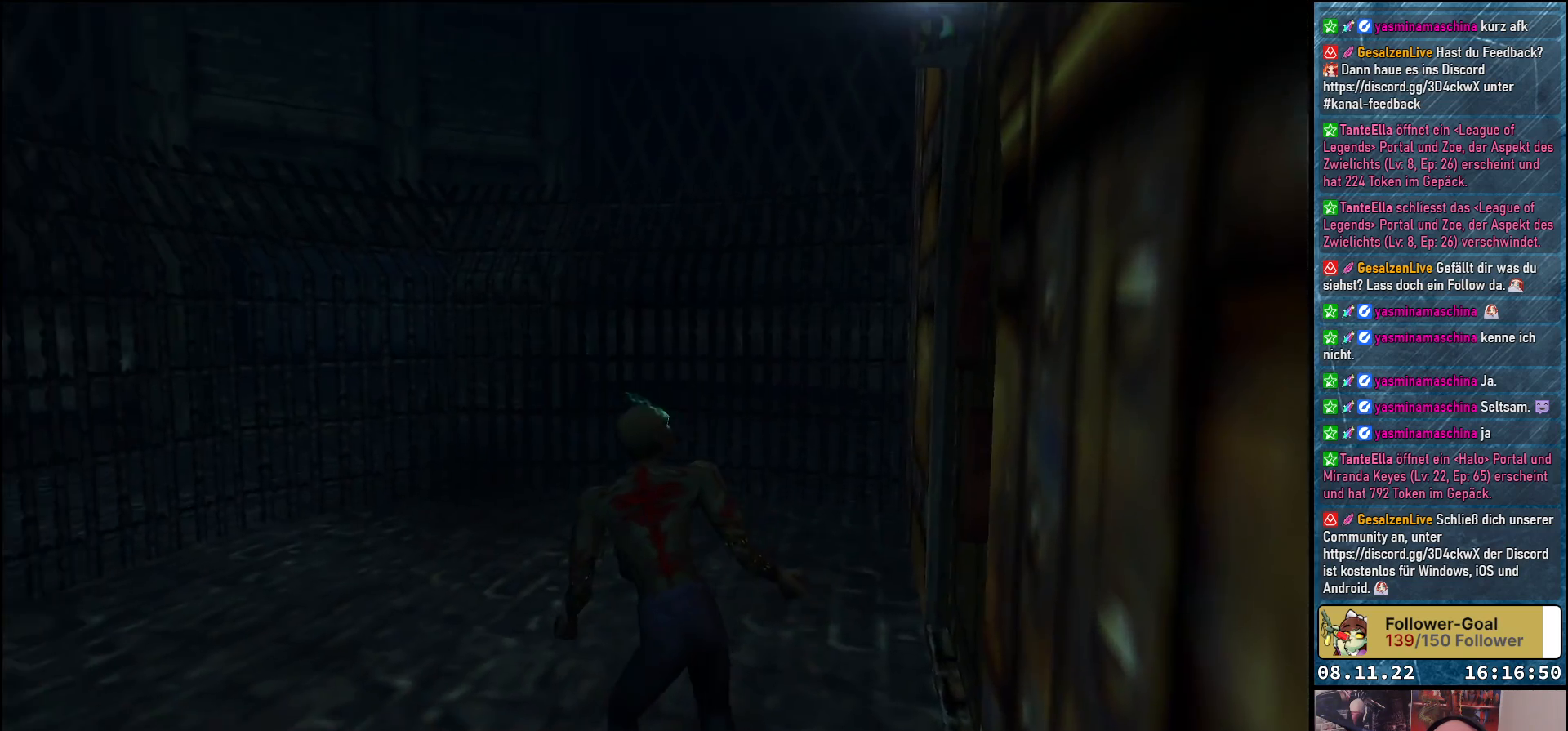
{"buttons": ["DPAD_RIGHT"], "left_stick": "center", "right_stick": "center", "events": [[167, "DPAD_LEFT", "up"], [350, "DPAD_RIGHT", "down"]]}
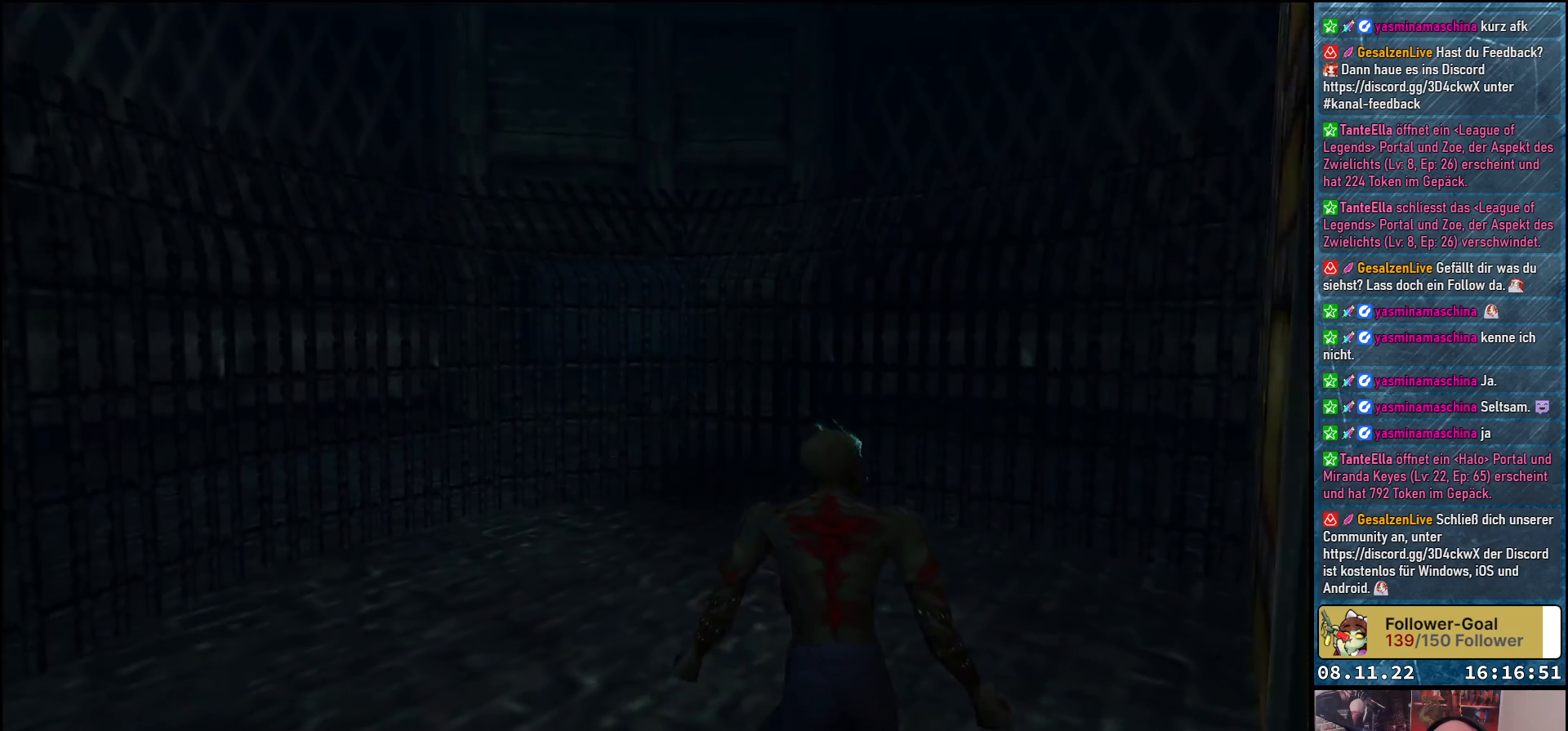
{"buttons": ["DPAD_RIGHT"], "left_stick": "center", "right_stick": "center", "events": []}
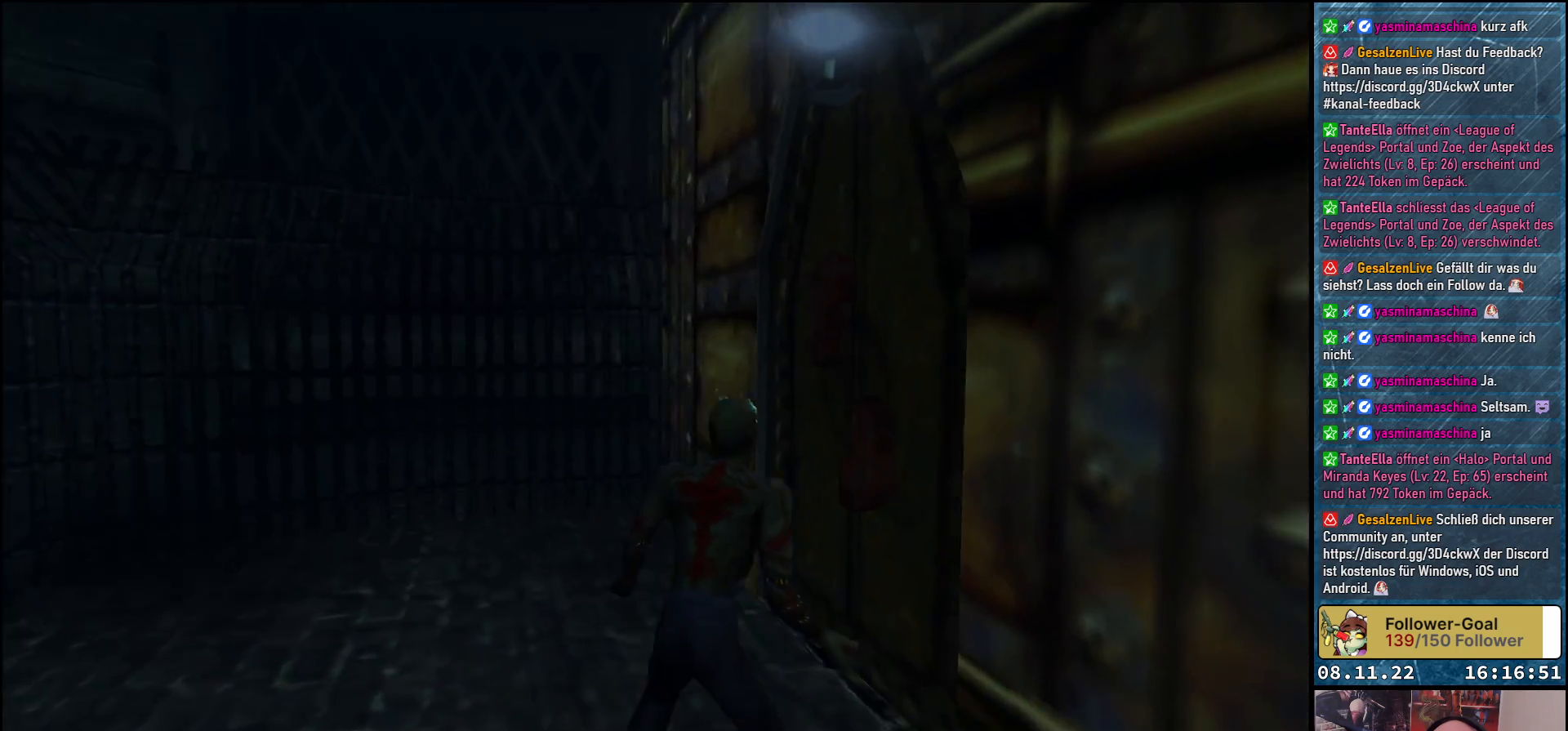
{"buttons": ["DPAD_UP"], "left_stick": "center", "right_stick": "center", "events": [[100, "DPAD_RIGHT", "up"], [100, "DPAD_UP", "down"]]}
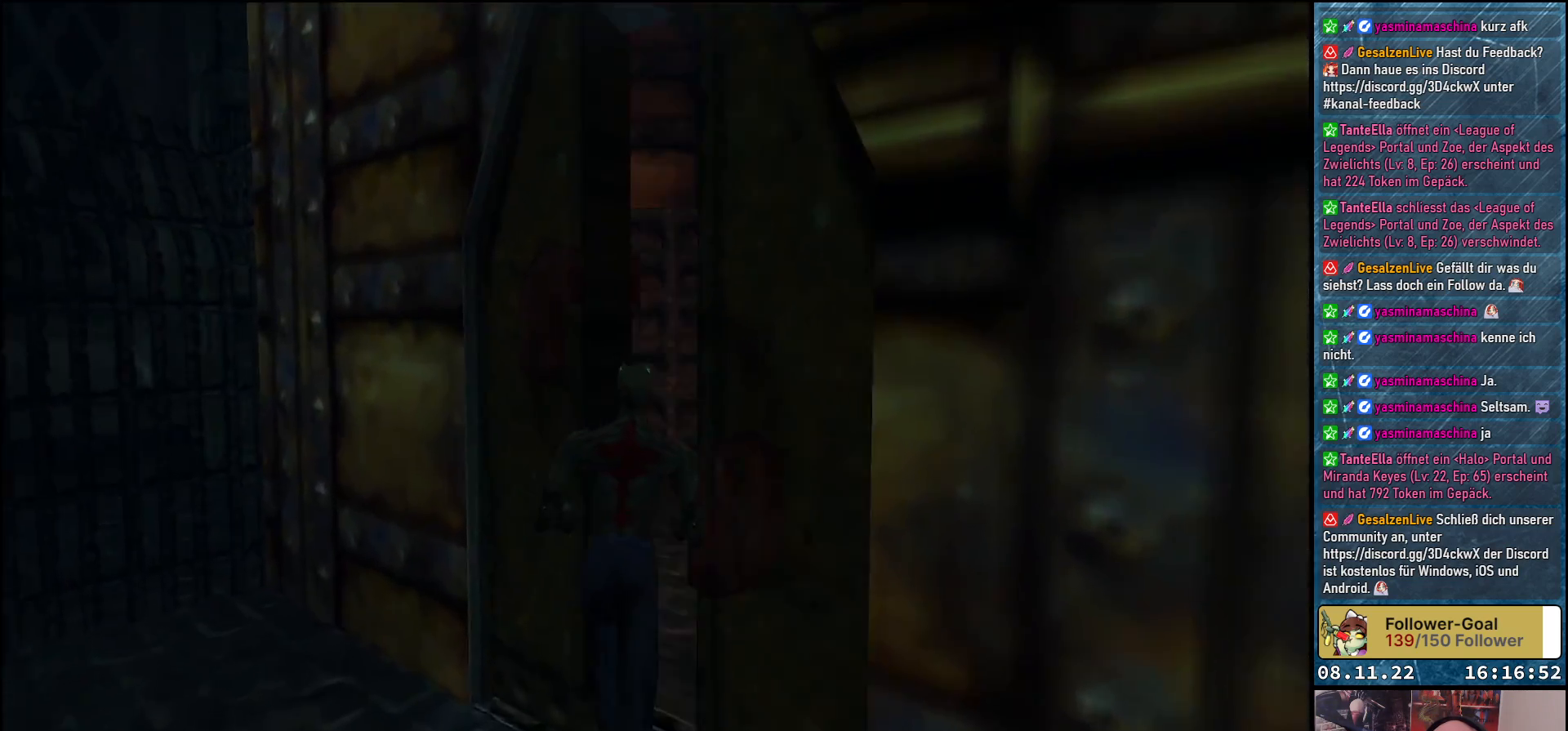
{"buttons": ["DPAD_UP"], "left_stick": "center", "right_stick": "center", "events": [[50, "DPAD_RIGHT", "down"], [333, "DPAD_RIGHT", "up"]]}
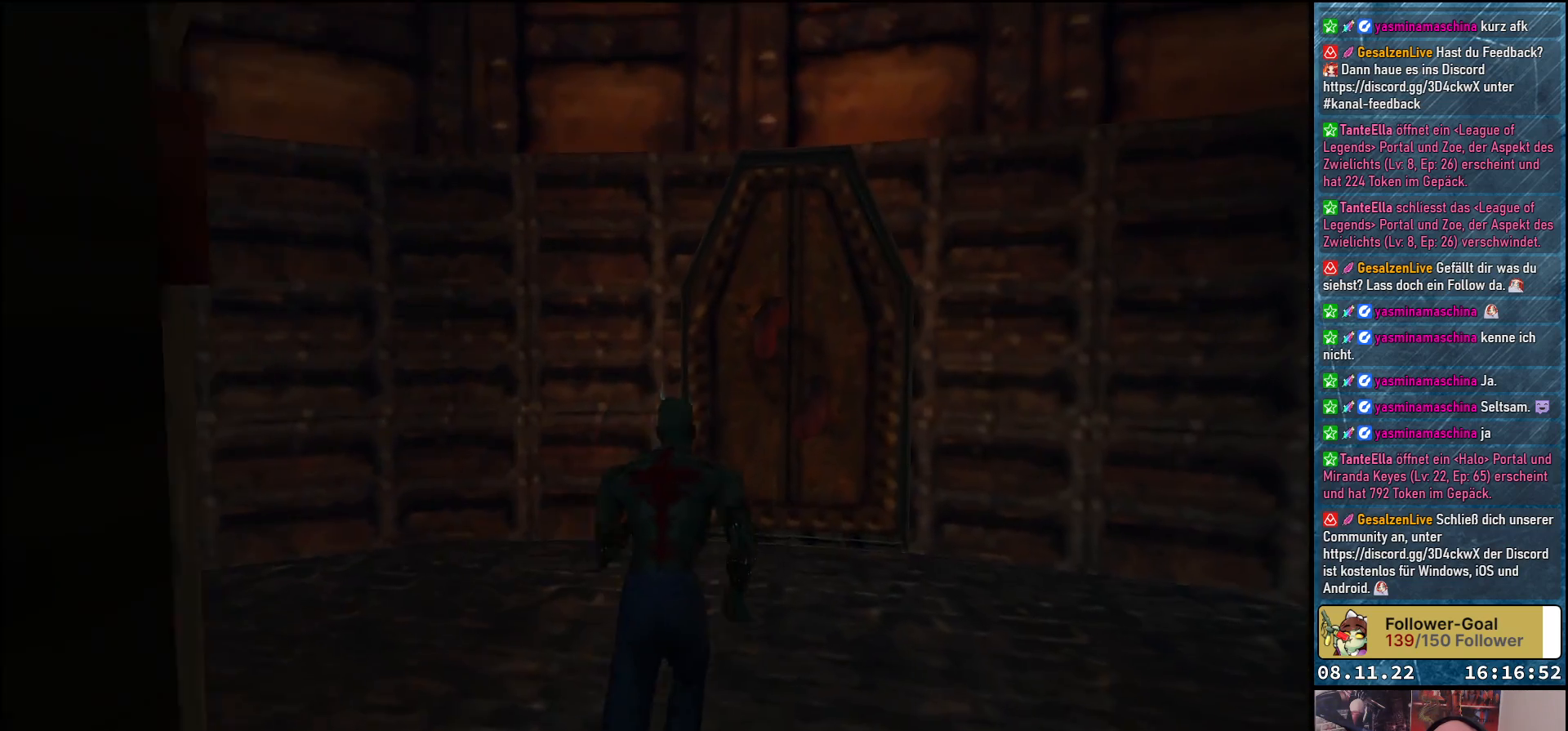
{"buttons": ["DPAD_UP"], "left_stick": "center", "right_stick": "center", "events": [[17, "DPAD_RIGHT", "down"], [117, "DPAD_RIGHT", "up"]]}
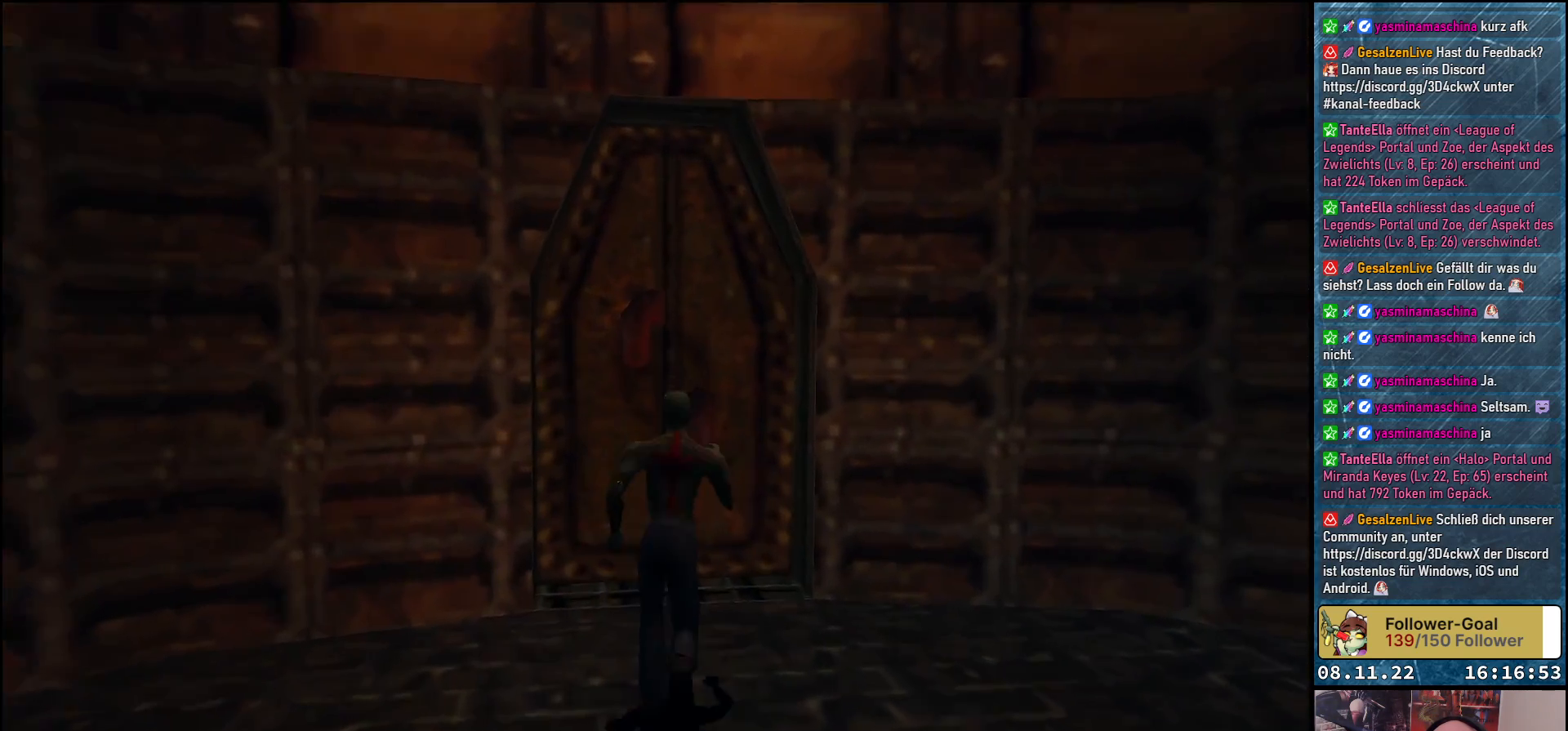
{"buttons": ["DPAD_UP"], "left_stick": "center", "right_stick": "center", "events": [[100, "DPAD_LEFT", "down"], [217, "DPAD_LEFT", "up"]]}
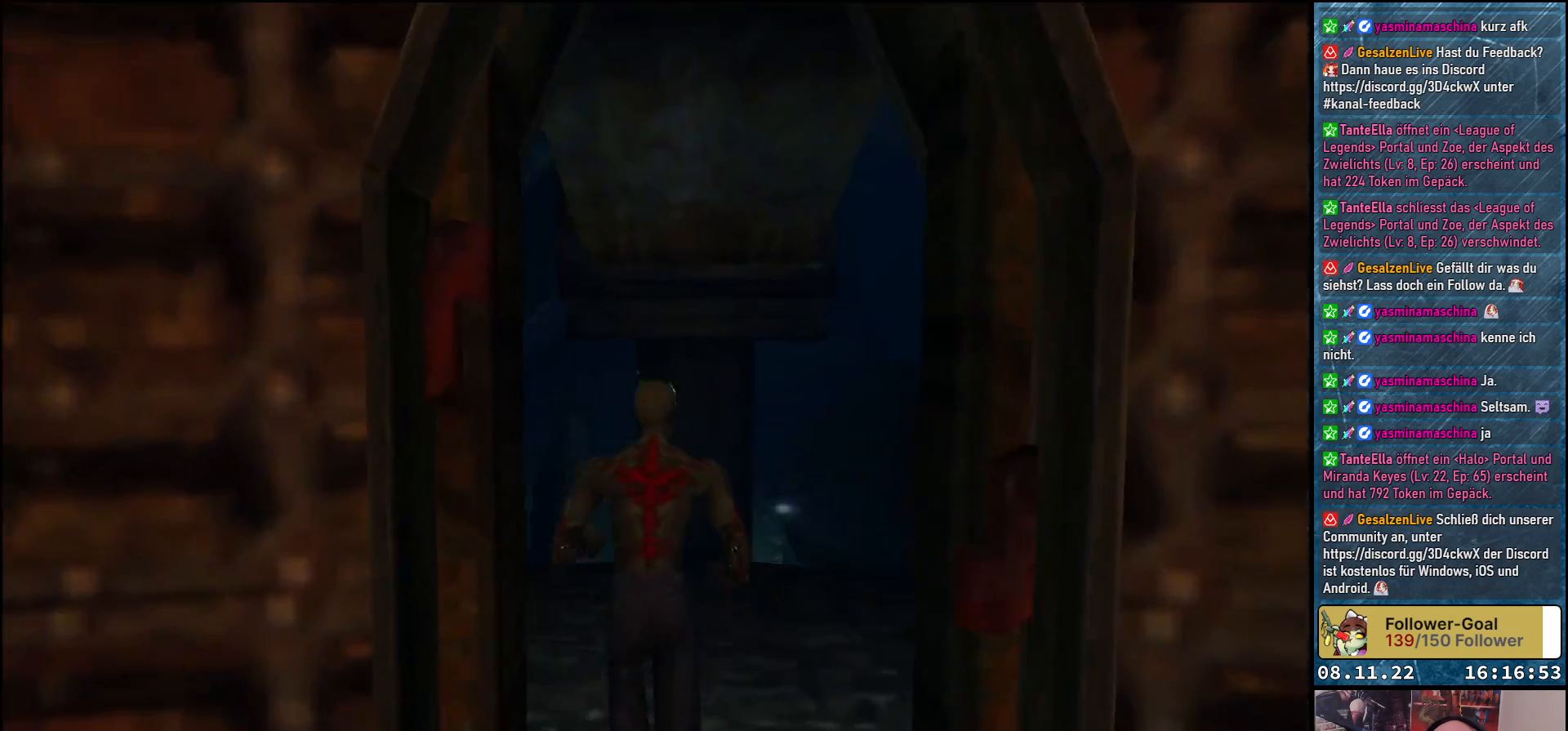
{"buttons": [], "left_stick": "center", "right_stick": "center", "events": [[300, "DPAD_UP", "up"]]}
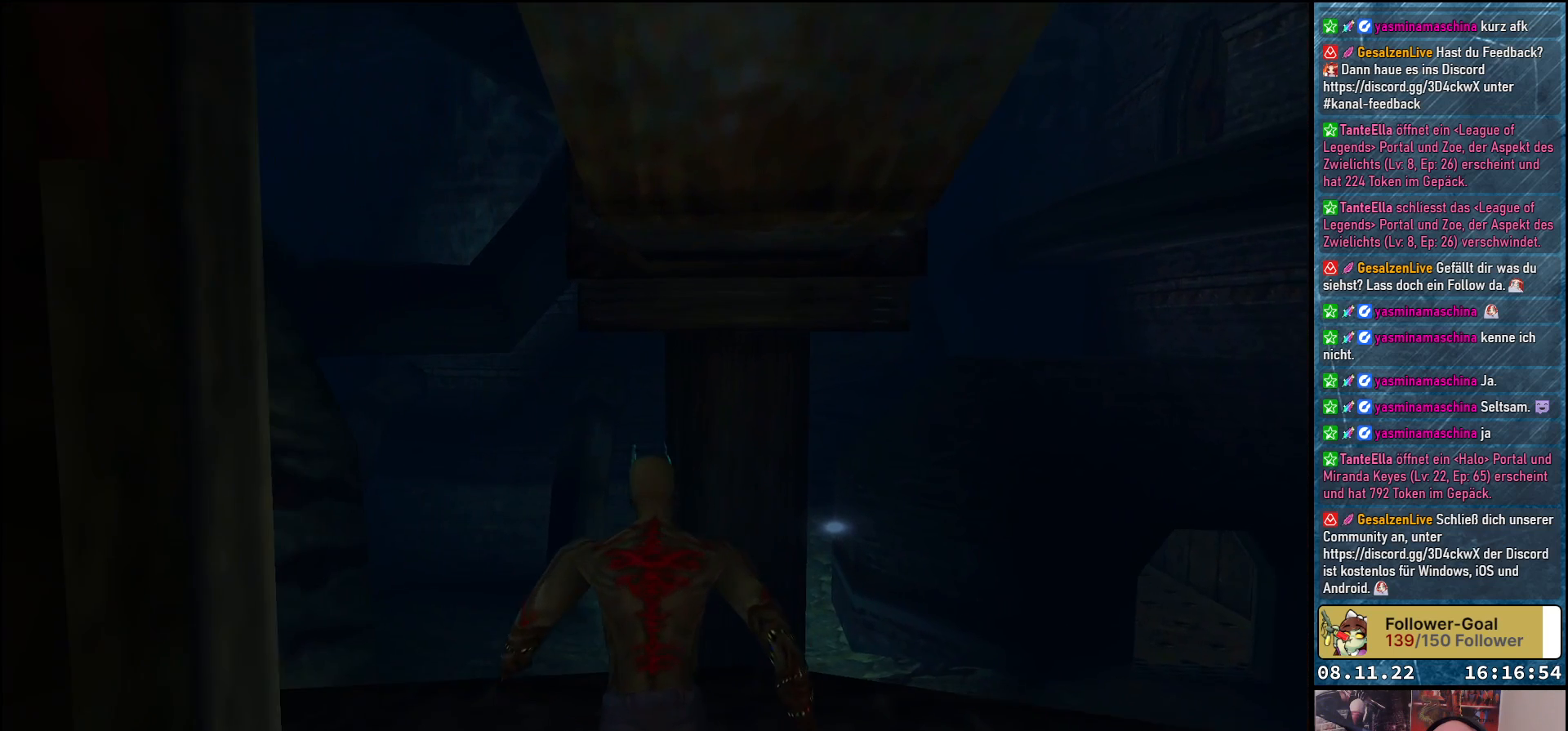
{"buttons": ["DPAD_RIGHT"], "left_stick": "center", "right_stick": "center", "events": [[150, "DPAD_RIGHT", "down"]]}
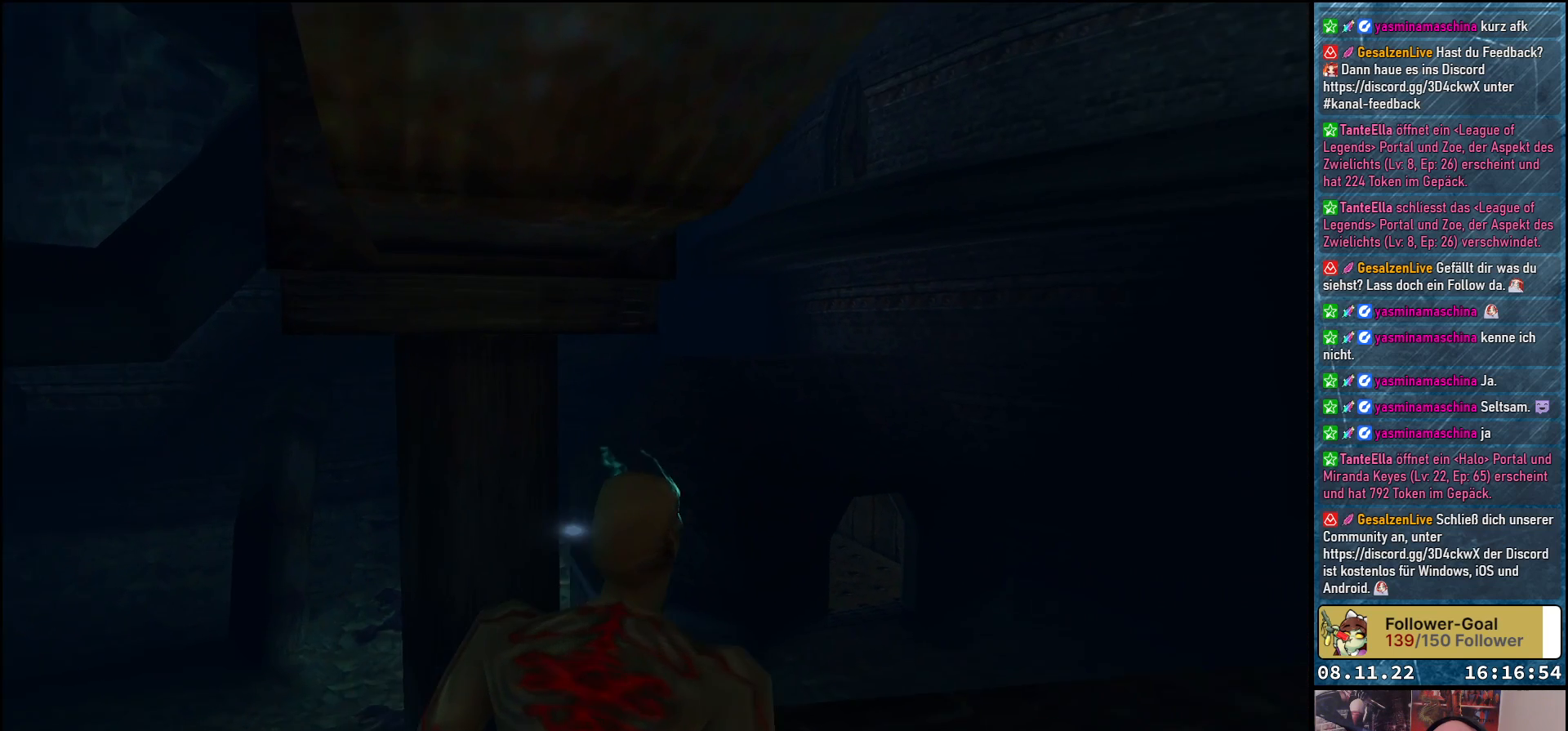
{"buttons": ["DPAD_UP"], "left_stick": "center", "right_stick": "center", "events": [[150, "DPAD_RIGHT", "up"], [500, "DPAD_UP", "down"]]}
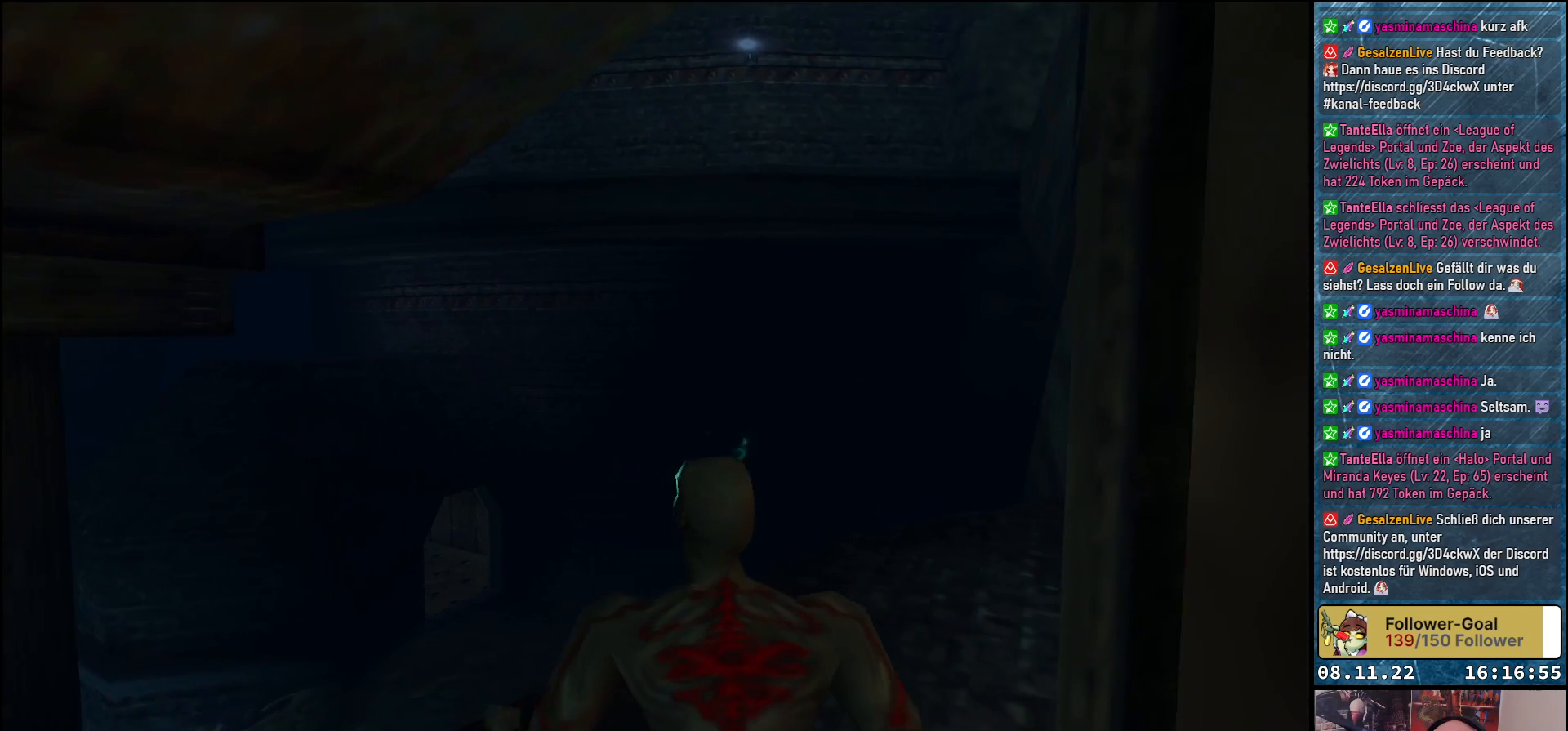
{"buttons": [], "left_stick": "center", "right_stick": "center", "events": [[267, "DPAD_UP", "up"]]}
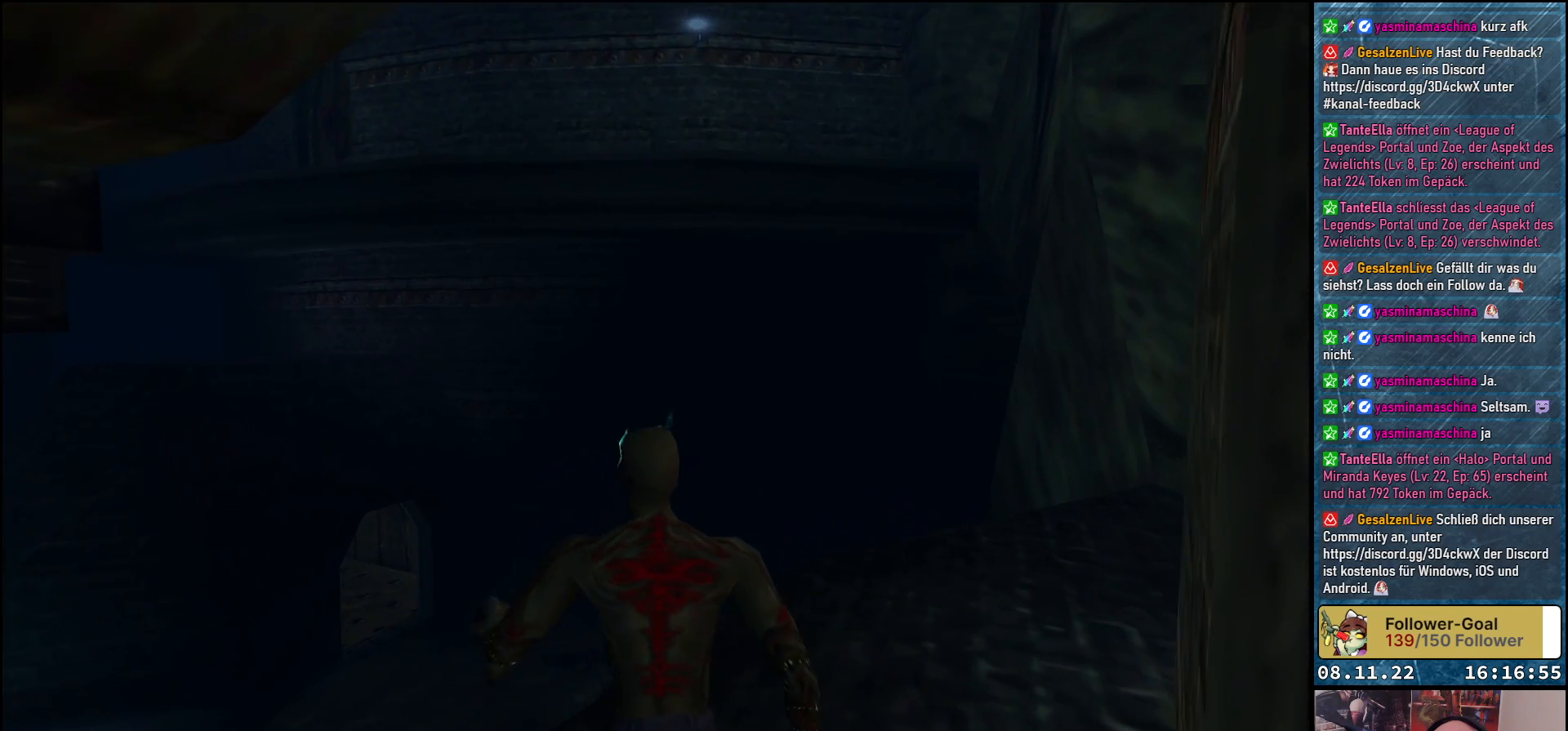
{"buttons": [], "left_stick": "center", "right_stick": "center", "events": [[133, "DPAD_RIGHT", "down"], [333, "DPAD_RIGHT", "up"]]}
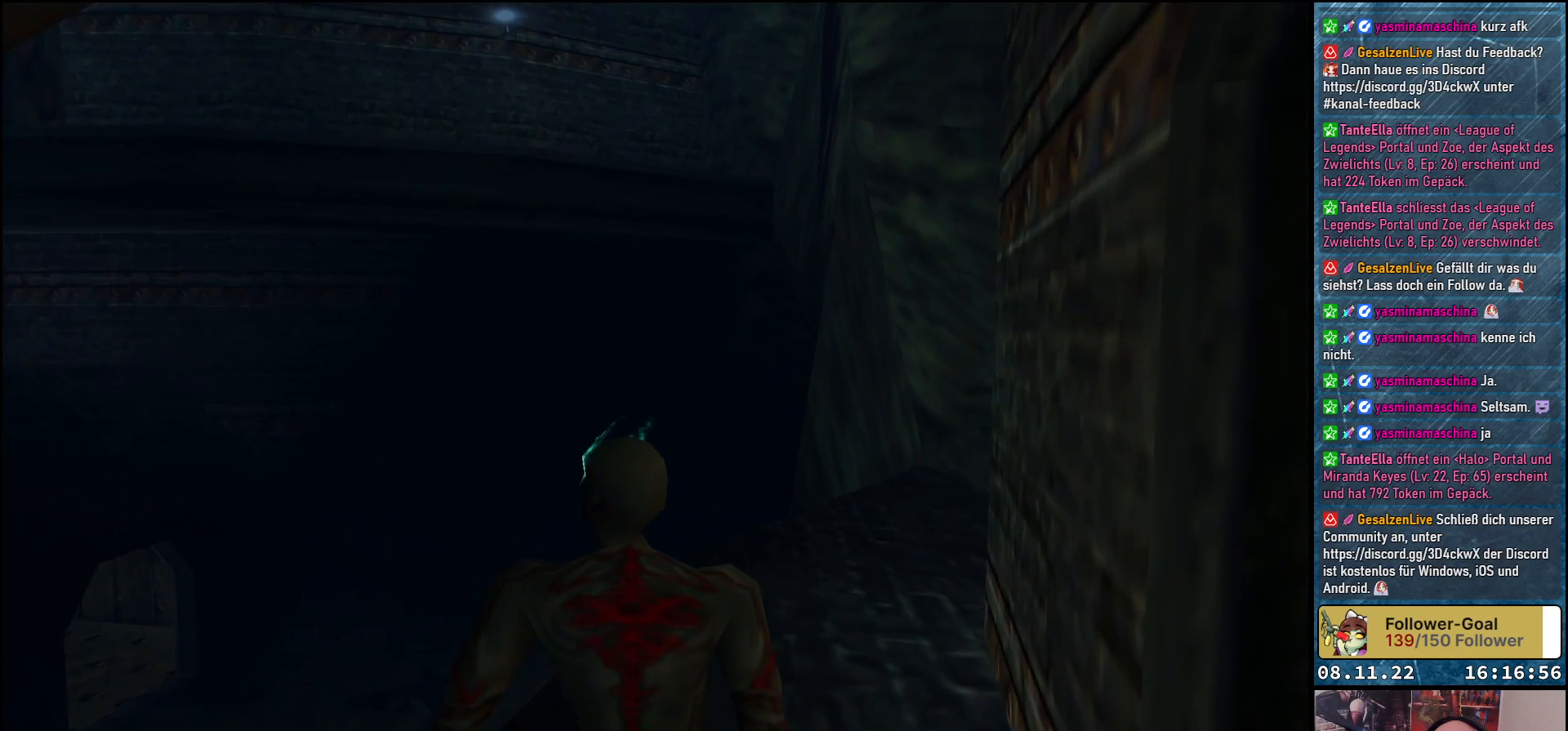
{"buttons": ["DPAD_LEFT"], "left_stick": "center", "right_stick": "center", "events": [[50, "DPAD_UP", "down"], [350, "DPAD_UP", "up"], [483, "DPAD_LEFT", "down"]]}
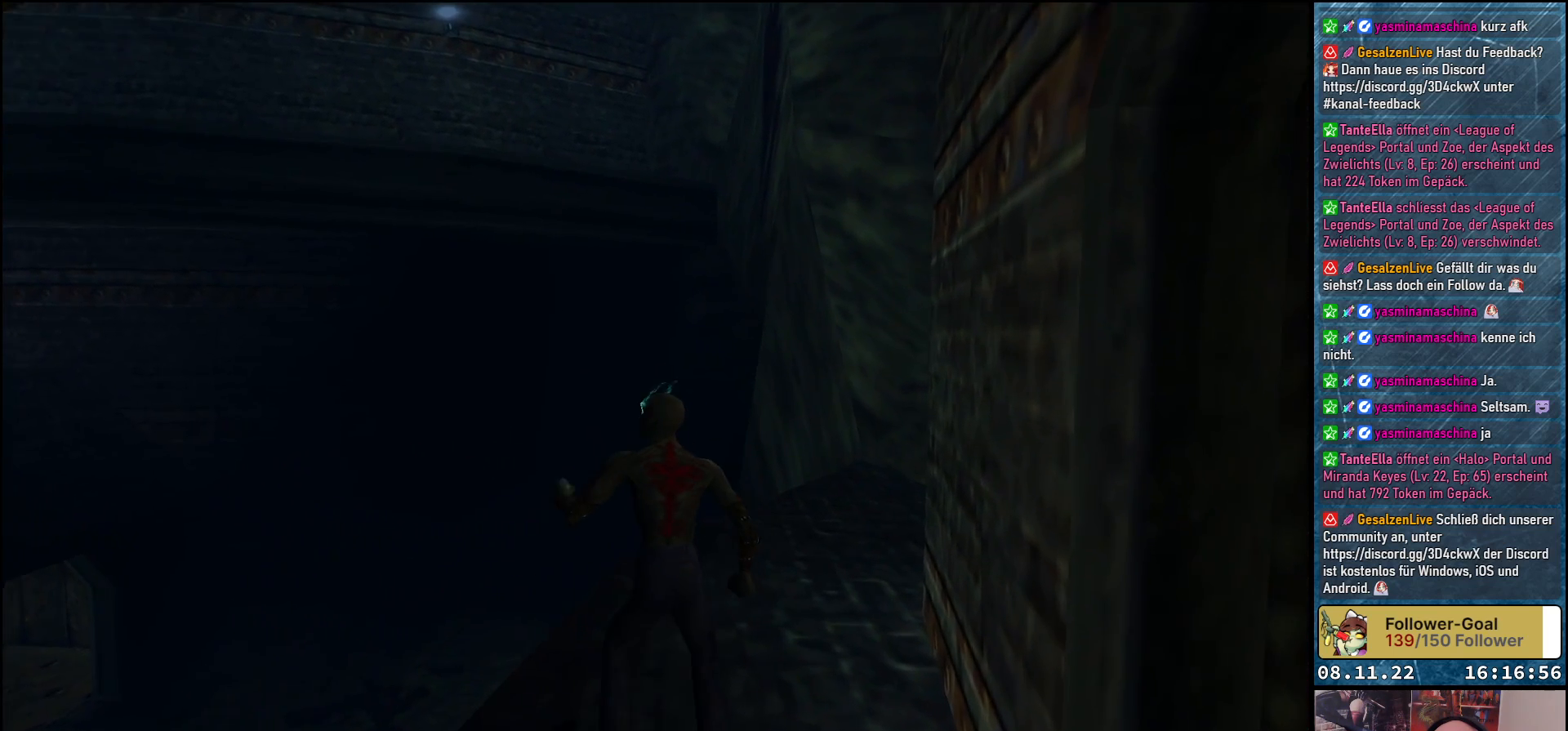
{"buttons": [], "left_stick": "center", "right_stick": "center", "events": [[383, "DPAD_LEFT", "up"]]}
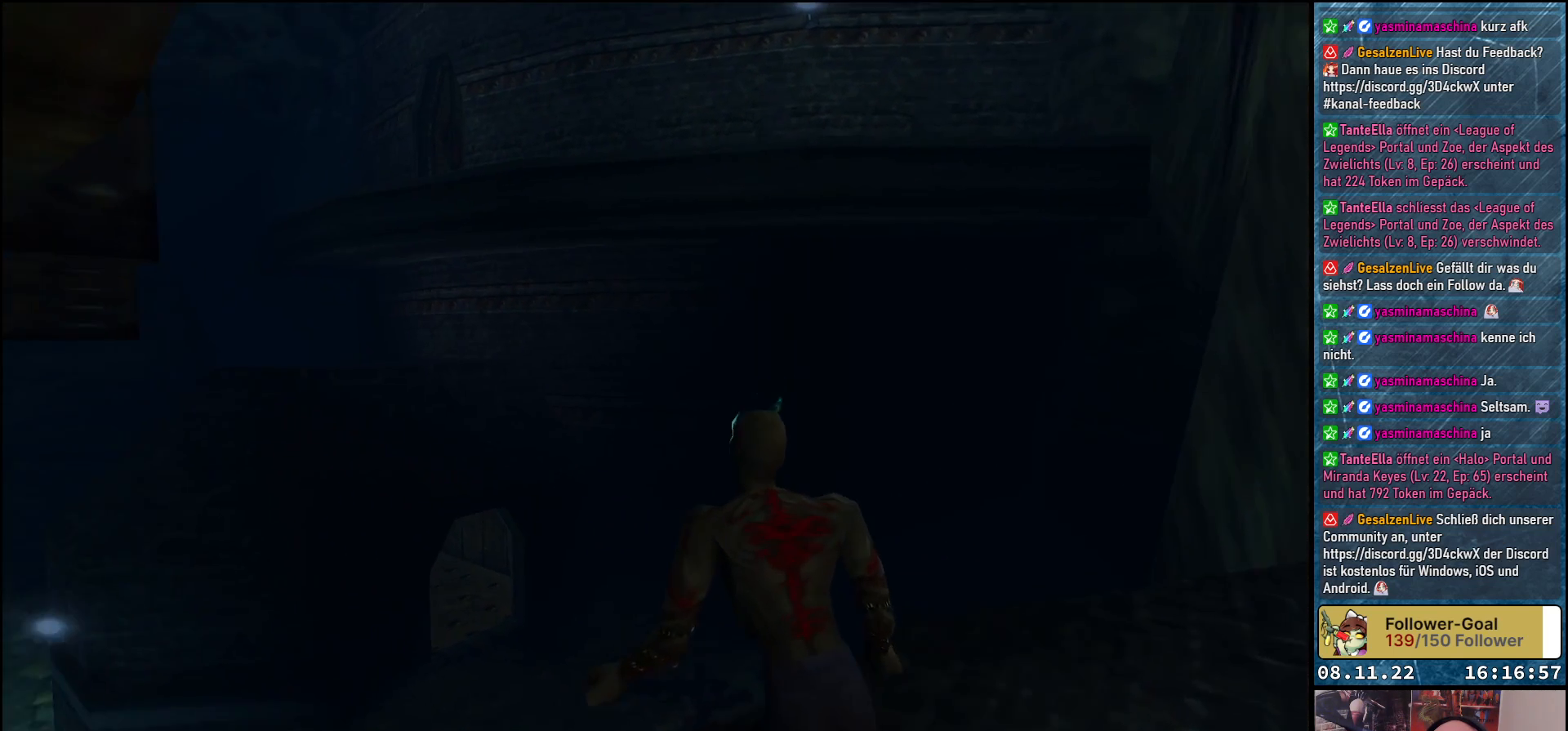
{"buttons": [], "left_stick": "center", "right_stick": "center", "events": []}
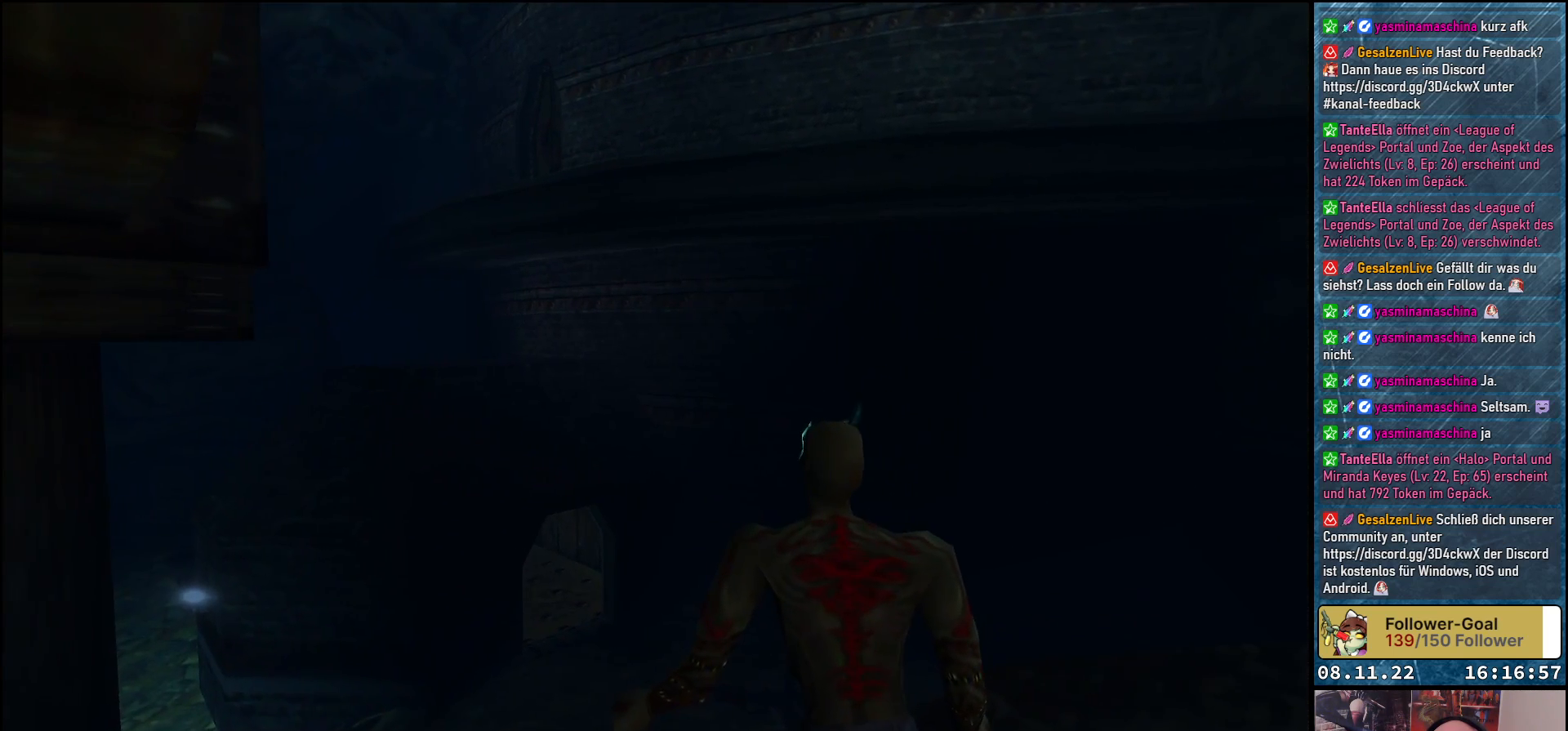
{"buttons": ["DPAD_LEFT"], "left_stick": "center", "right_stick": "center", "events": [[150, "DPAD_LEFT", "down"]]}
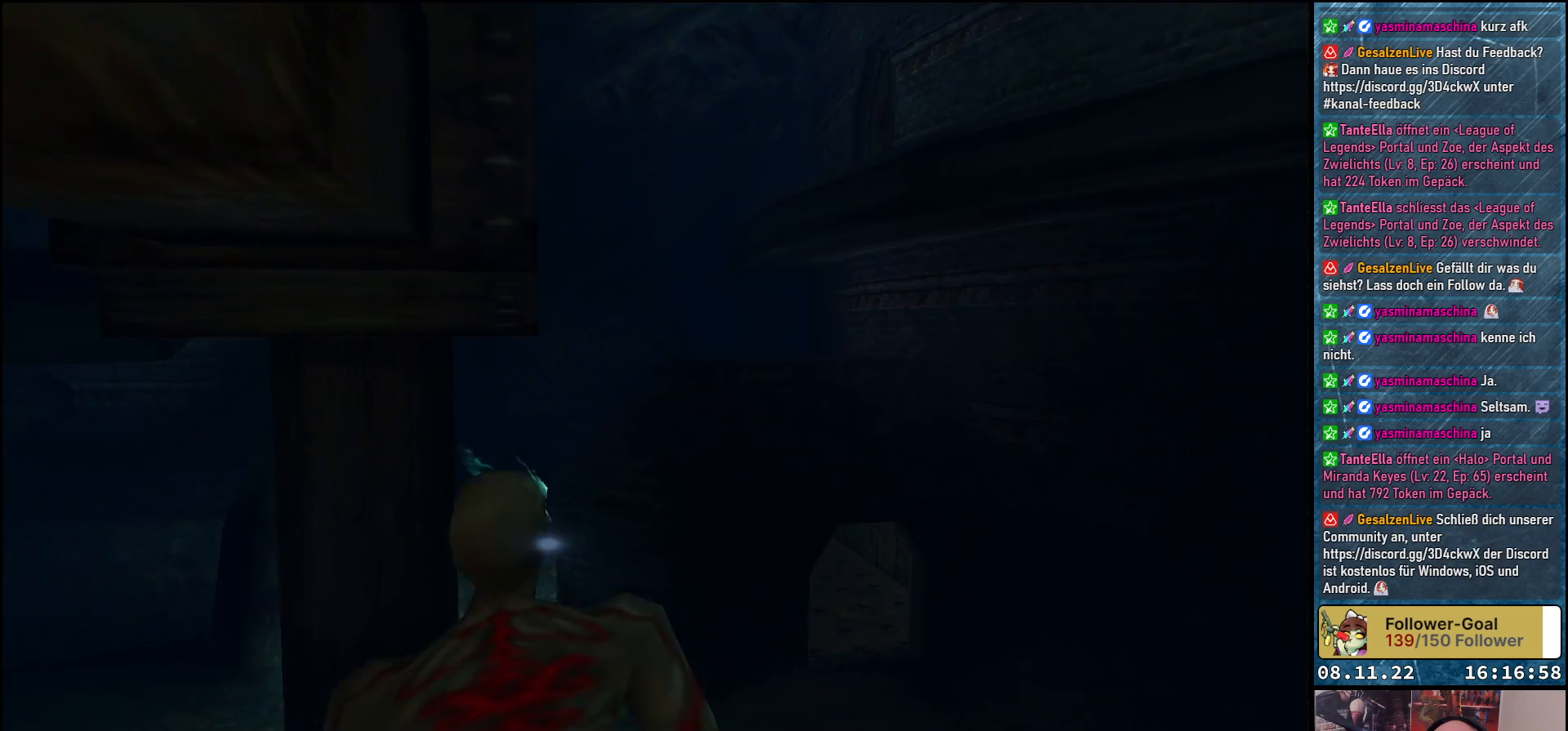
{"buttons": [], "left_stick": "center", "right_stick": "center", "events": [[117, "DPAD_LEFT", "up"]]}
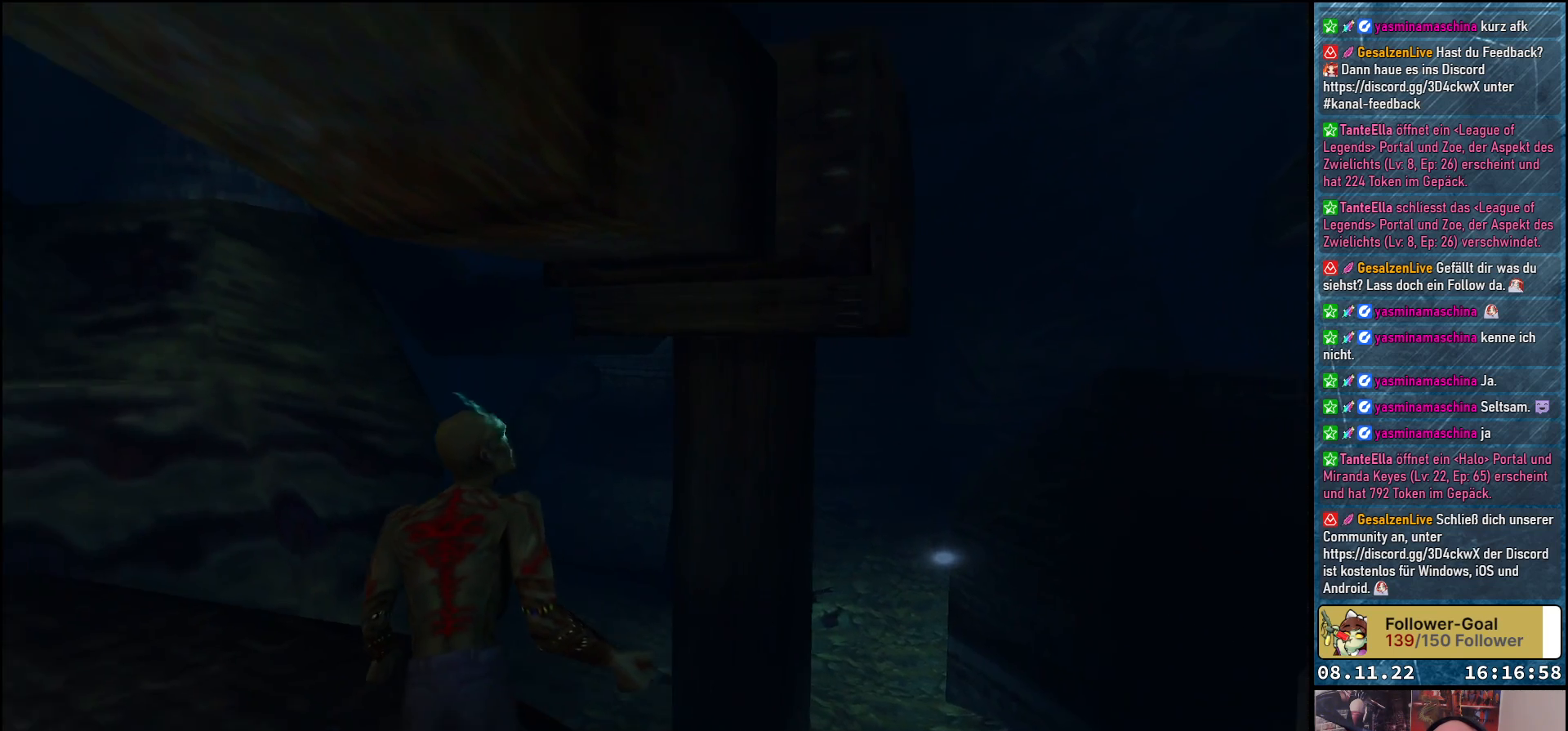
{"buttons": ["DPAD_LEFT"], "left_stick": "center", "right_stick": "center", "events": [[250, "DPAD_LEFT", "down"]]}
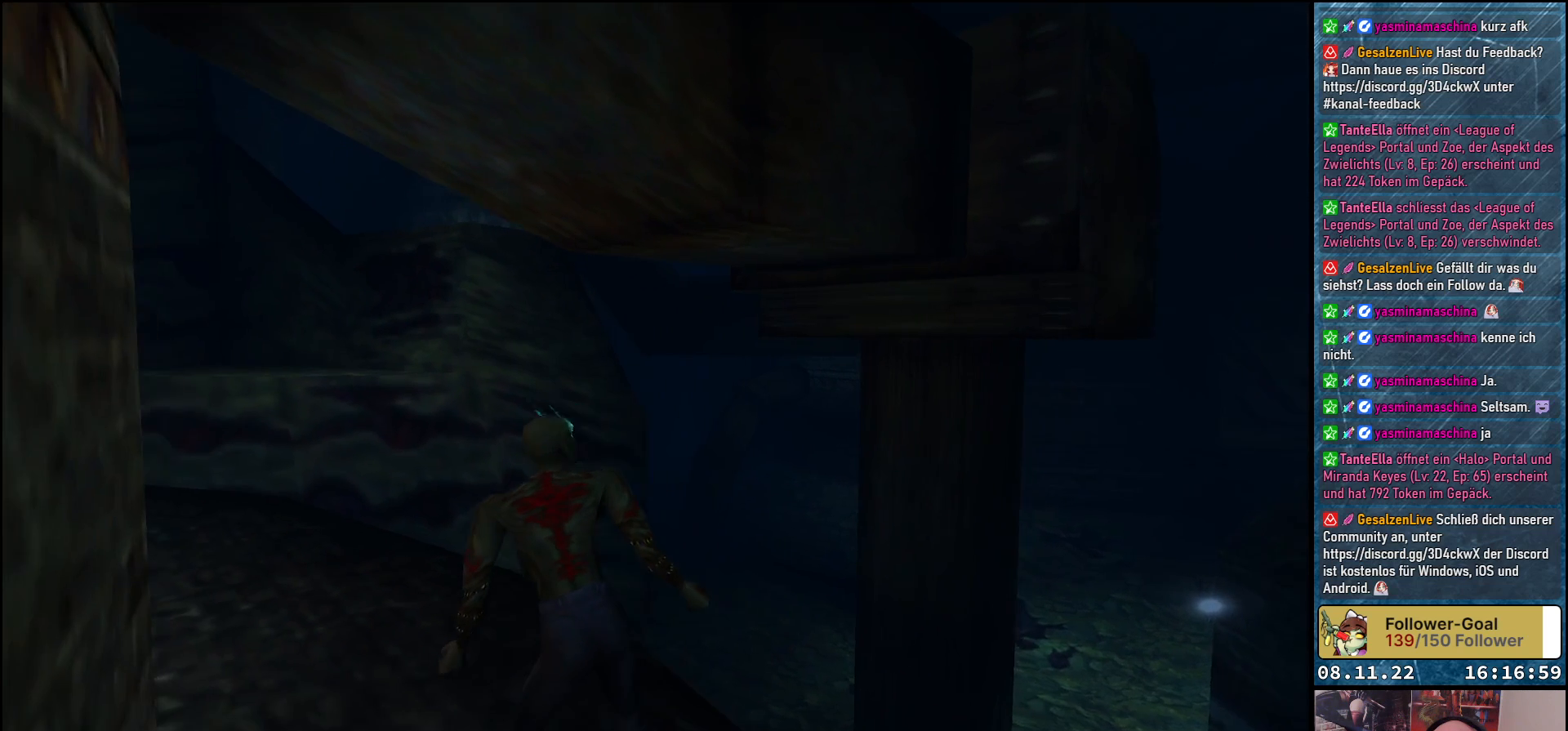
{"buttons": ["DPAD_UP"], "left_stick": "center", "right_stick": "center", "events": [[217, "DPAD_LEFT", "up"], [267, "DPAD_UP", "down"]]}
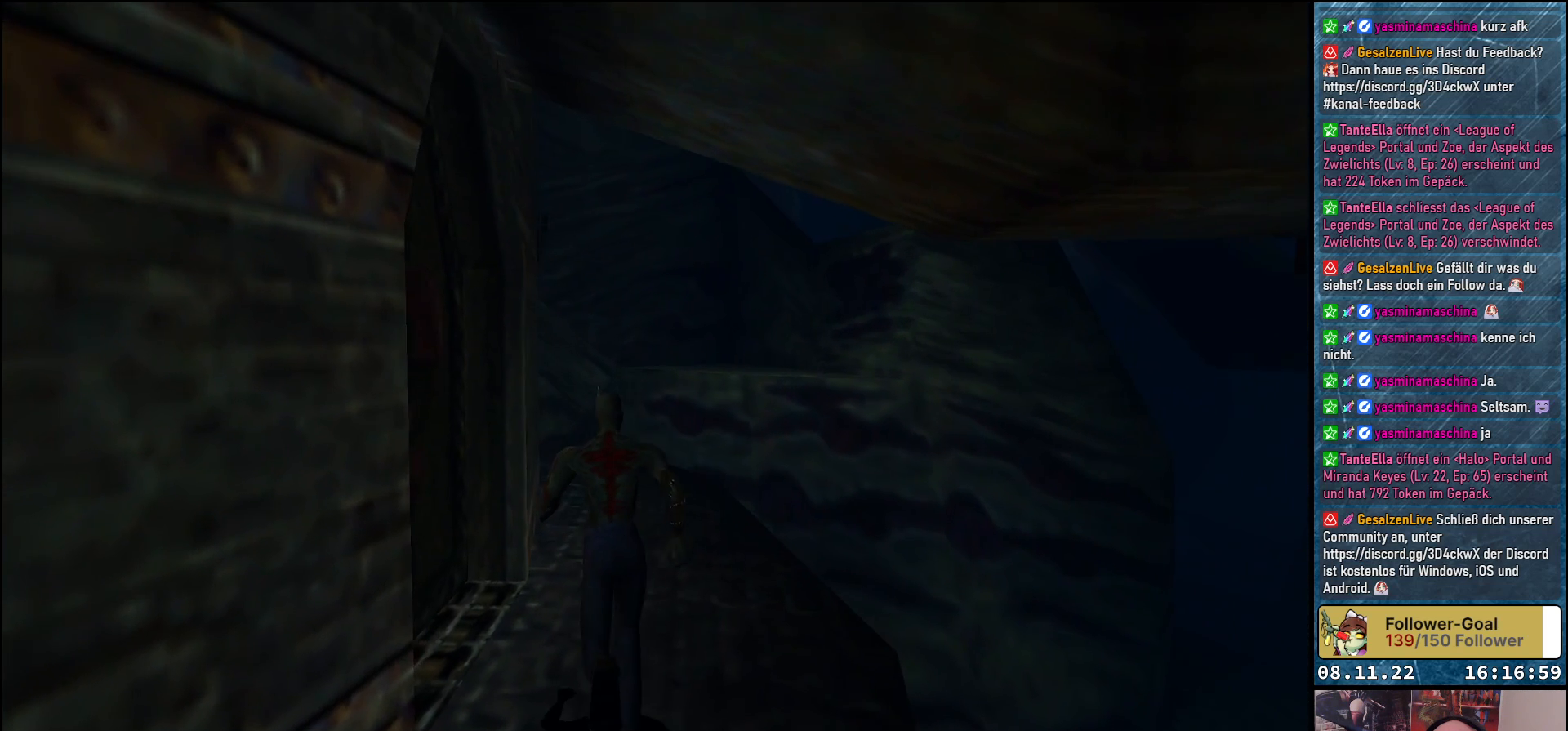
{"buttons": ["DPAD_UP"], "left_stick": "center", "right_stick": "center", "events": [[100, "DPAD_RIGHT", "down"], [217, "DPAD_RIGHT", "up"]]}
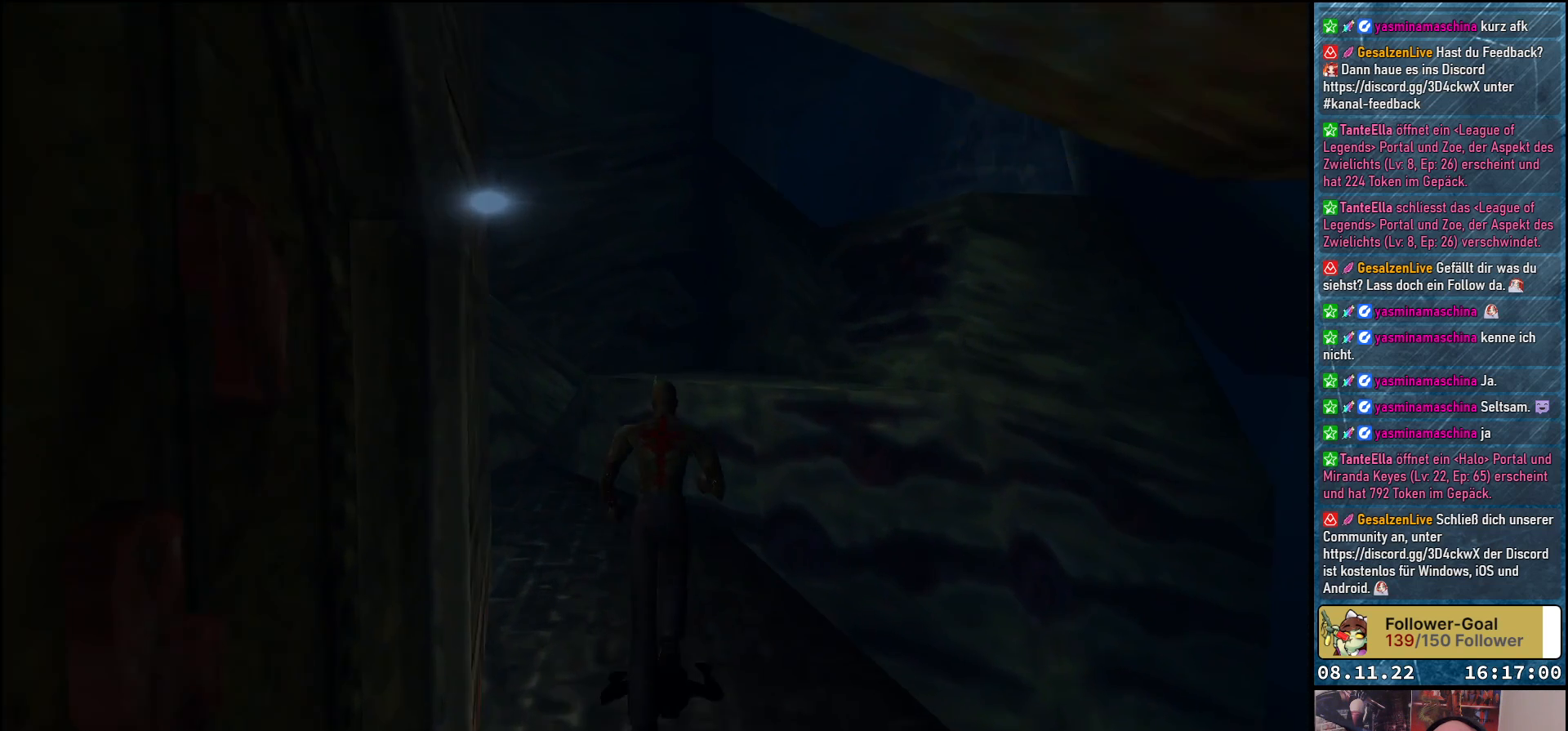
{"buttons": ["Y", "DPAD_UP"], "left_stick": "center", "right_stick": "center", "events": [[267, "DPAD_RIGHT", "down"], [400, "DPAD_RIGHT", "up"], [467, "Y", "down"]]}
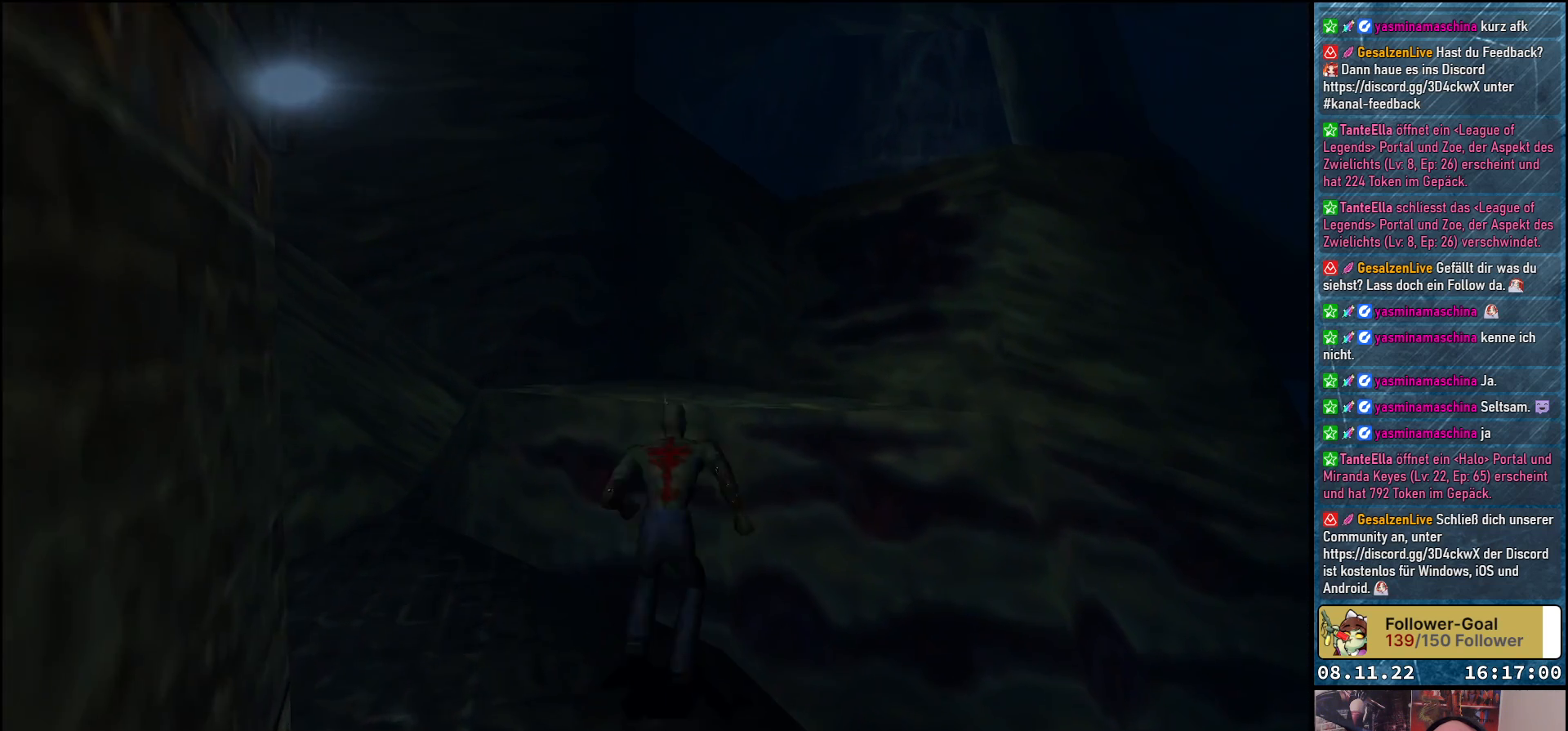
{"buttons": ["Y", "DPAD_UP"], "left_stick": "center", "right_stick": "center", "events": []}
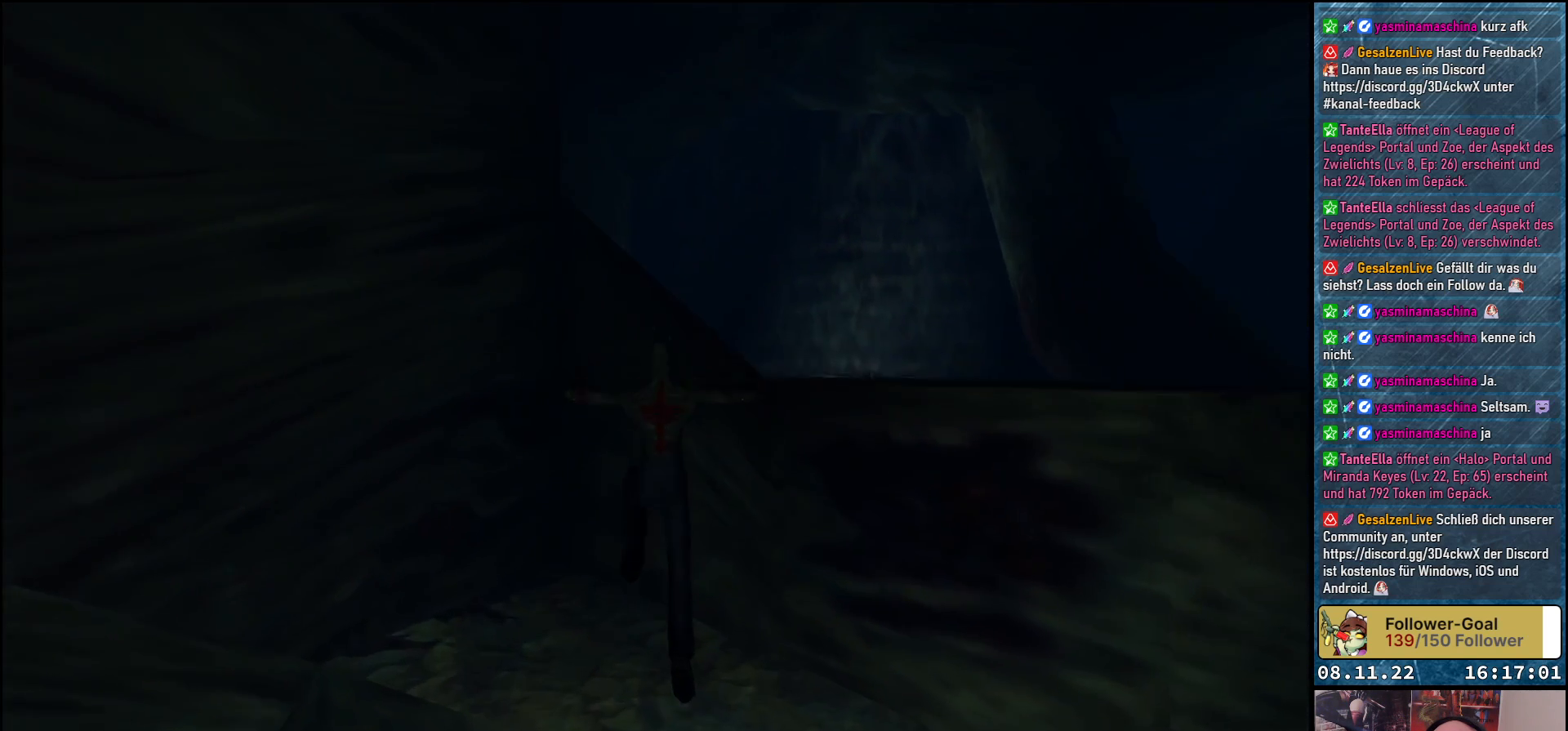
{"buttons": ["DPAD_RIGHT"], "left_stick": "center", "right_stick": "center", "events": [[33, "DPAD_UP", "up"], [50, "Y", "up"], [67, "DPAD_RIGHT", "down"]]}
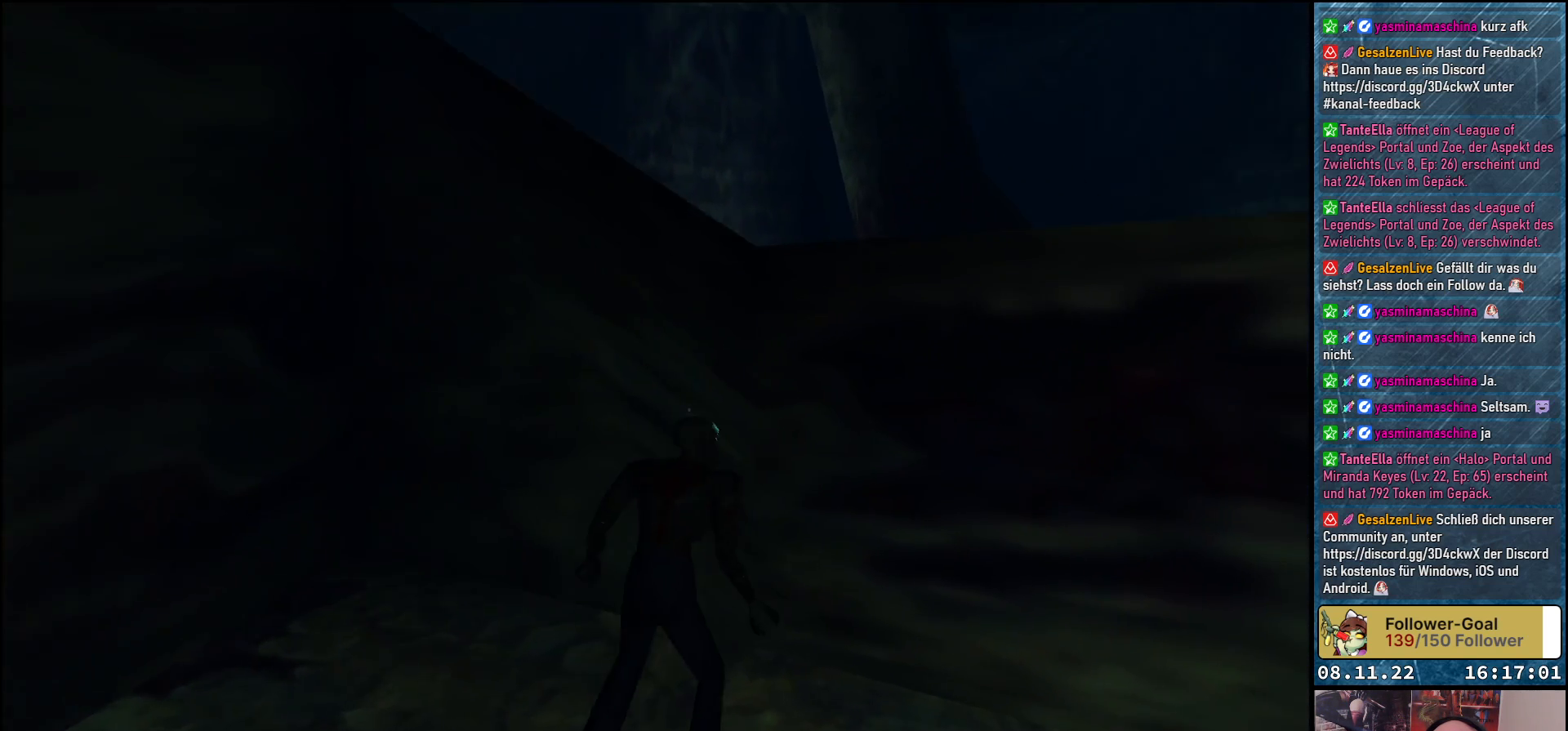
{"buttons": ["DPAD_UP"], "left_stick": "center", "right_stick": "center", "events": [[17, "DPAD_UP", "down"], [100, "DPAD_RIGHT", "up"], [150, "Y", "down"], [500, "Y", "up"]]}
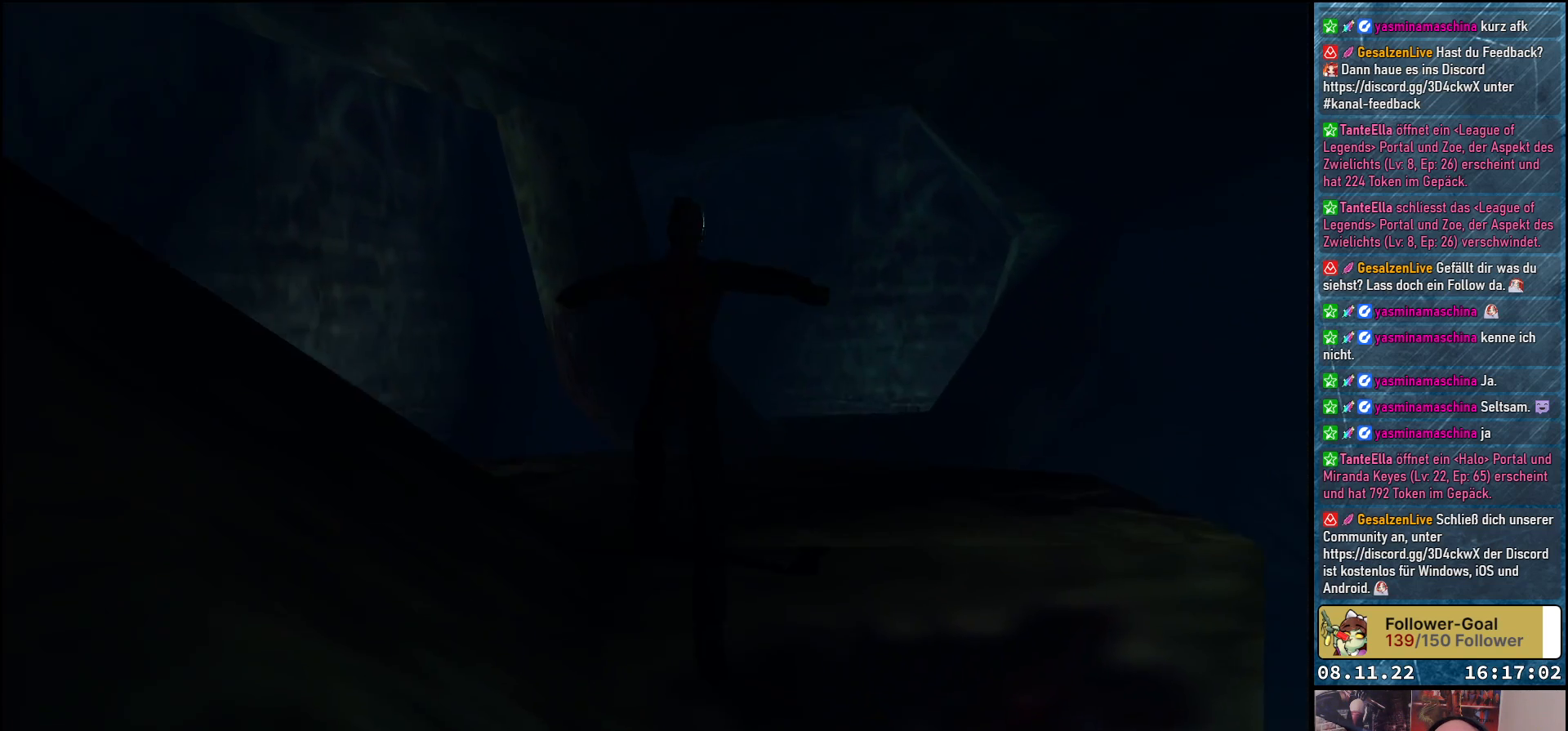
{"buttons": ["DPAD_UP"], "left_stick": "center", "right_stick": "center", "events": []}
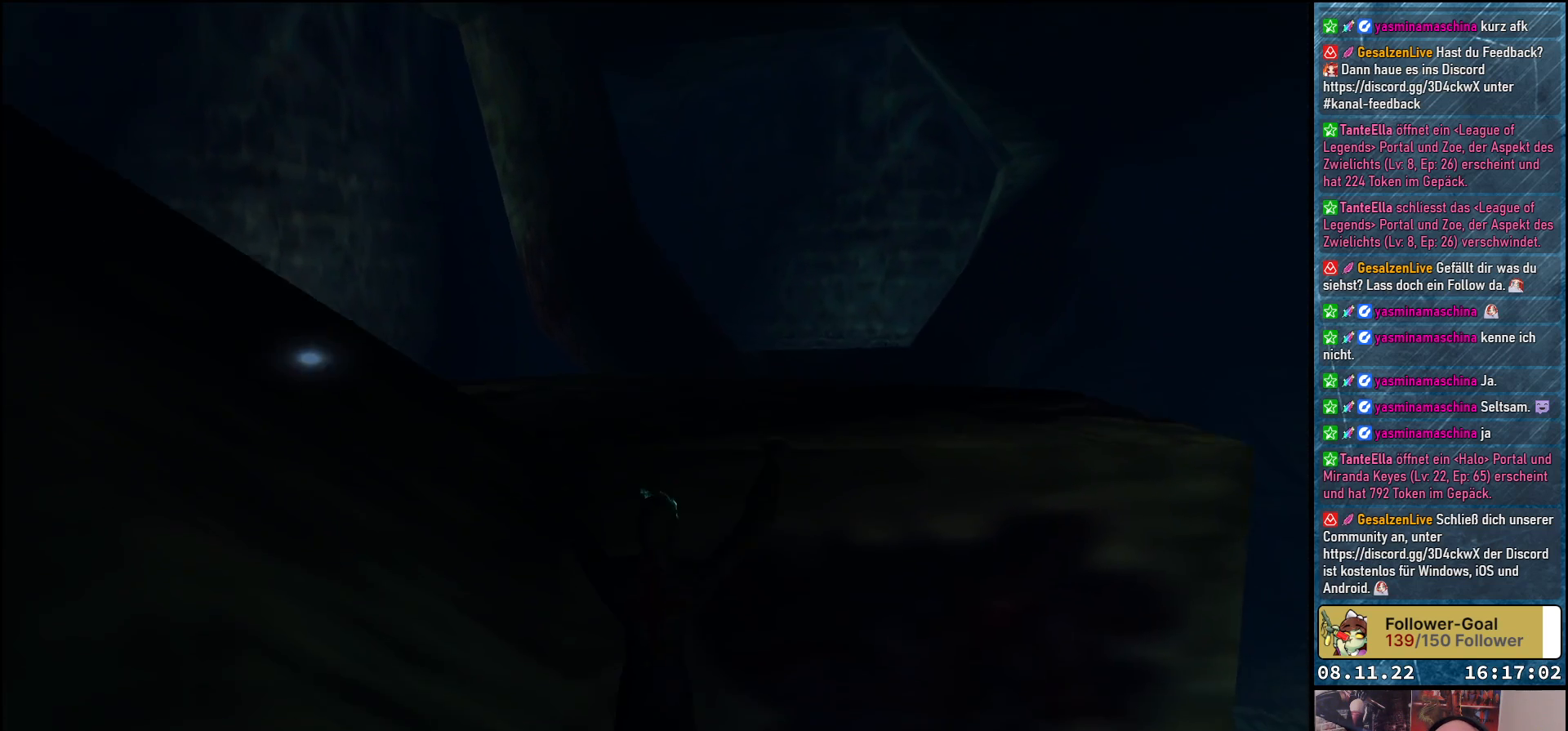
{"buttons": ["DPAD_UP"], "left_stick": "center", "right_stick": "center", "events": []}
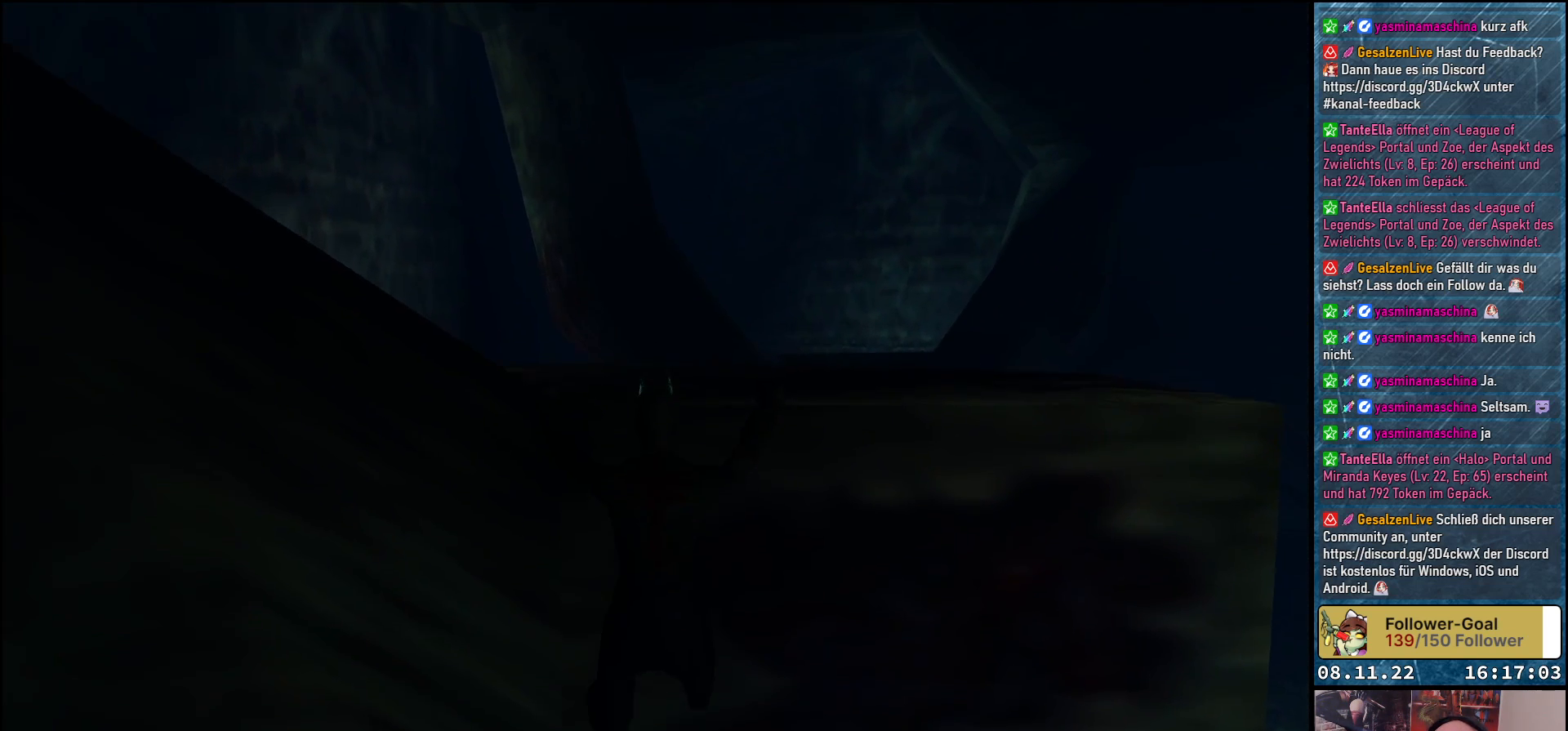
{"buttons": ["DPAD_UP"], "left_stick": "center", "right_stick": "center", "events": []}